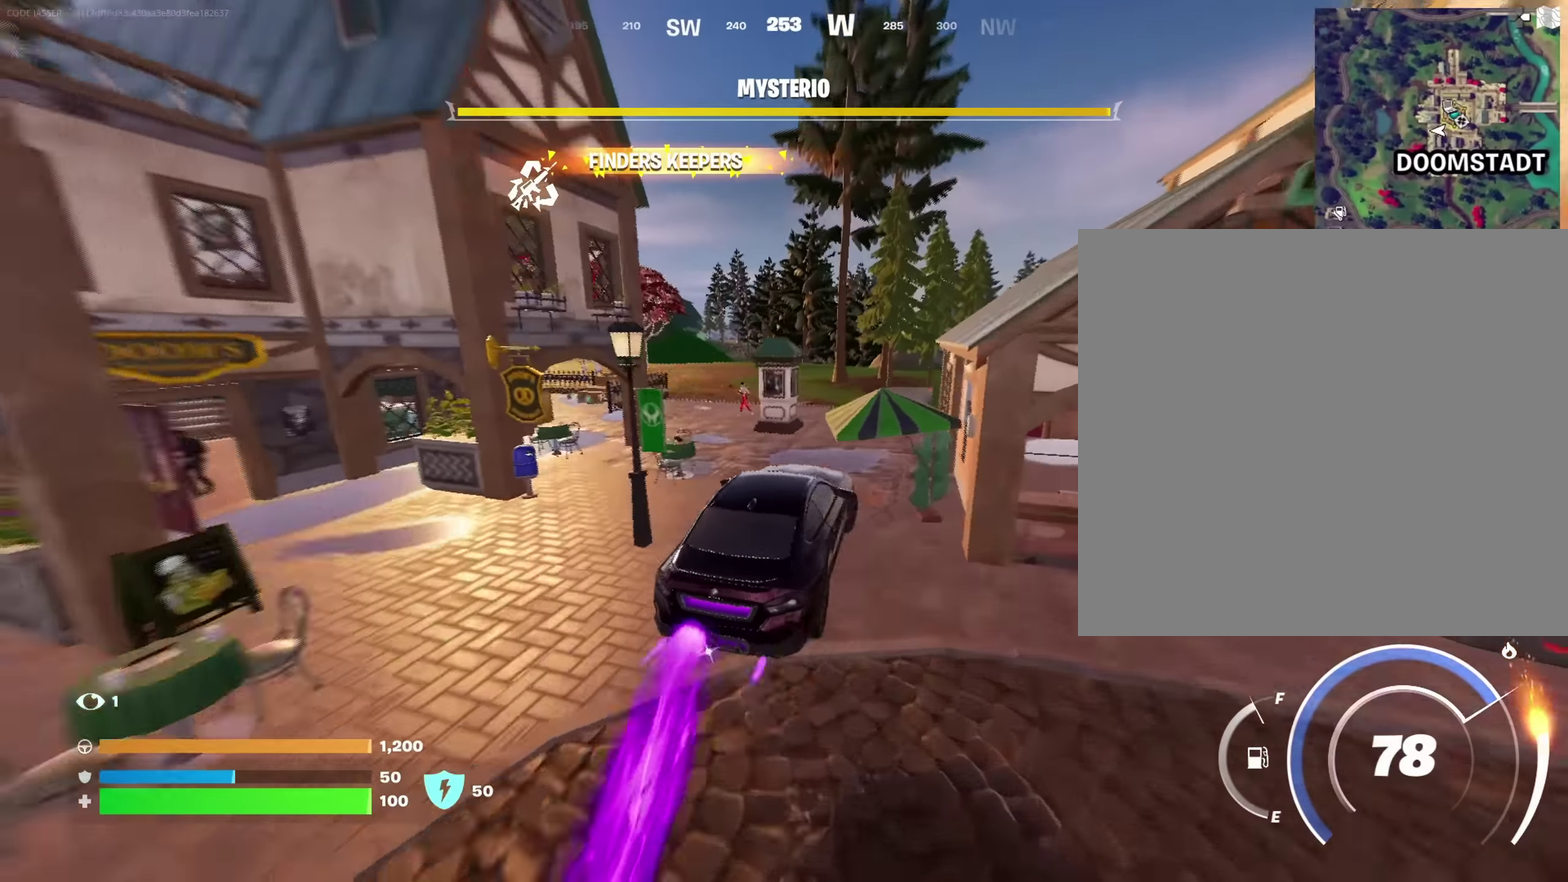
Gameplay with a controller (PlayStation layout); each line is a JSON object with the inputs held at the frame after it (dt_ms = milliseconds from this image to that frame). "events" lists button and stick changes between this image and that frame as [ms after this image, input, new state], when the widget could be followed in between. This document gives stick clicks only as held states, not as events.
{"dt_ms": 400, "buttons": ["SQUARE"], "left_stick": "up", "right_stick": "center"}
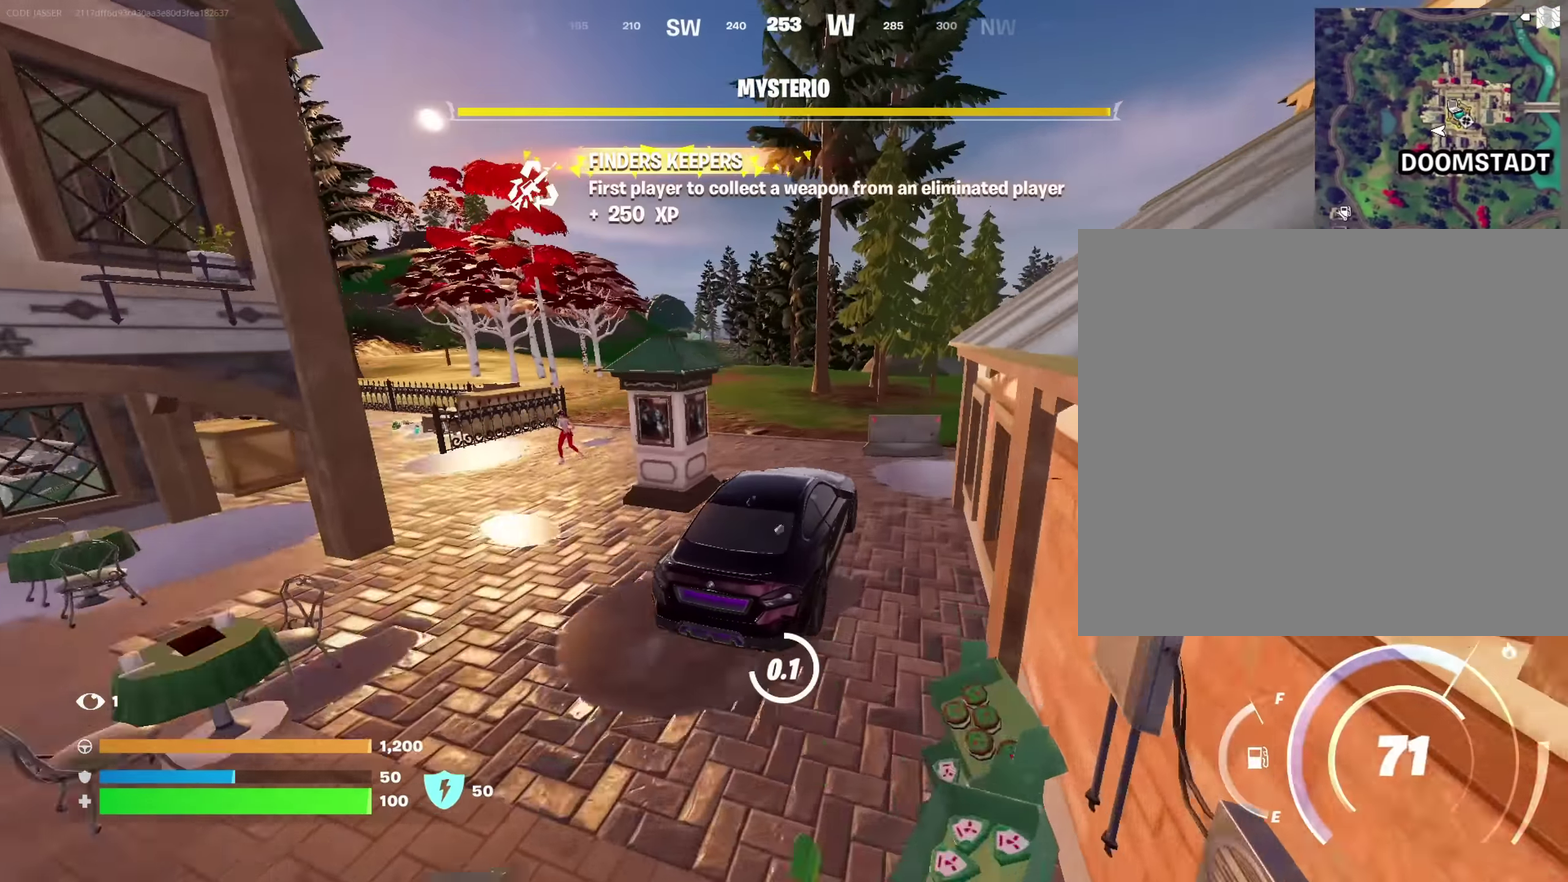
{"dt_ms": 600, "buttons": [], "left_stick": "up-left", "right_stick": "center"}
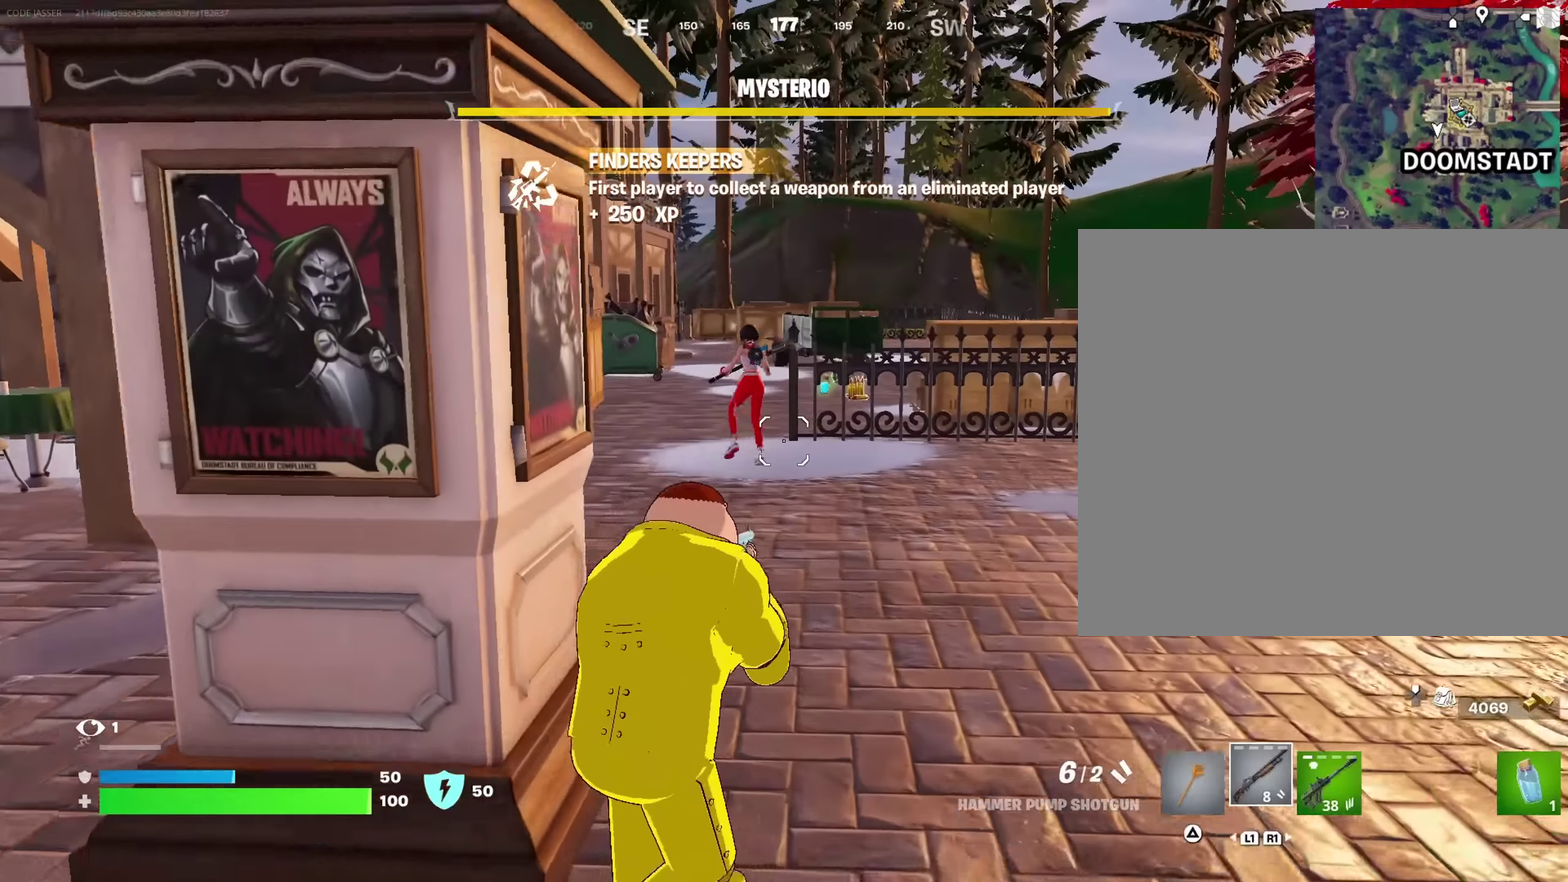
{"dt_ms": 400, "buttons": [], "left_stick": "up-left", "right_stick": "down-left", "events": [[50, "right_stick", "up-left"], [83, "left_stick", "up-right"], [166, "right_stick", "center"], [266, "L2", "down"], [366, "L2", "up"], [383, "left_stick", "up-left"], [383, "right_stick", "down-left"]]}
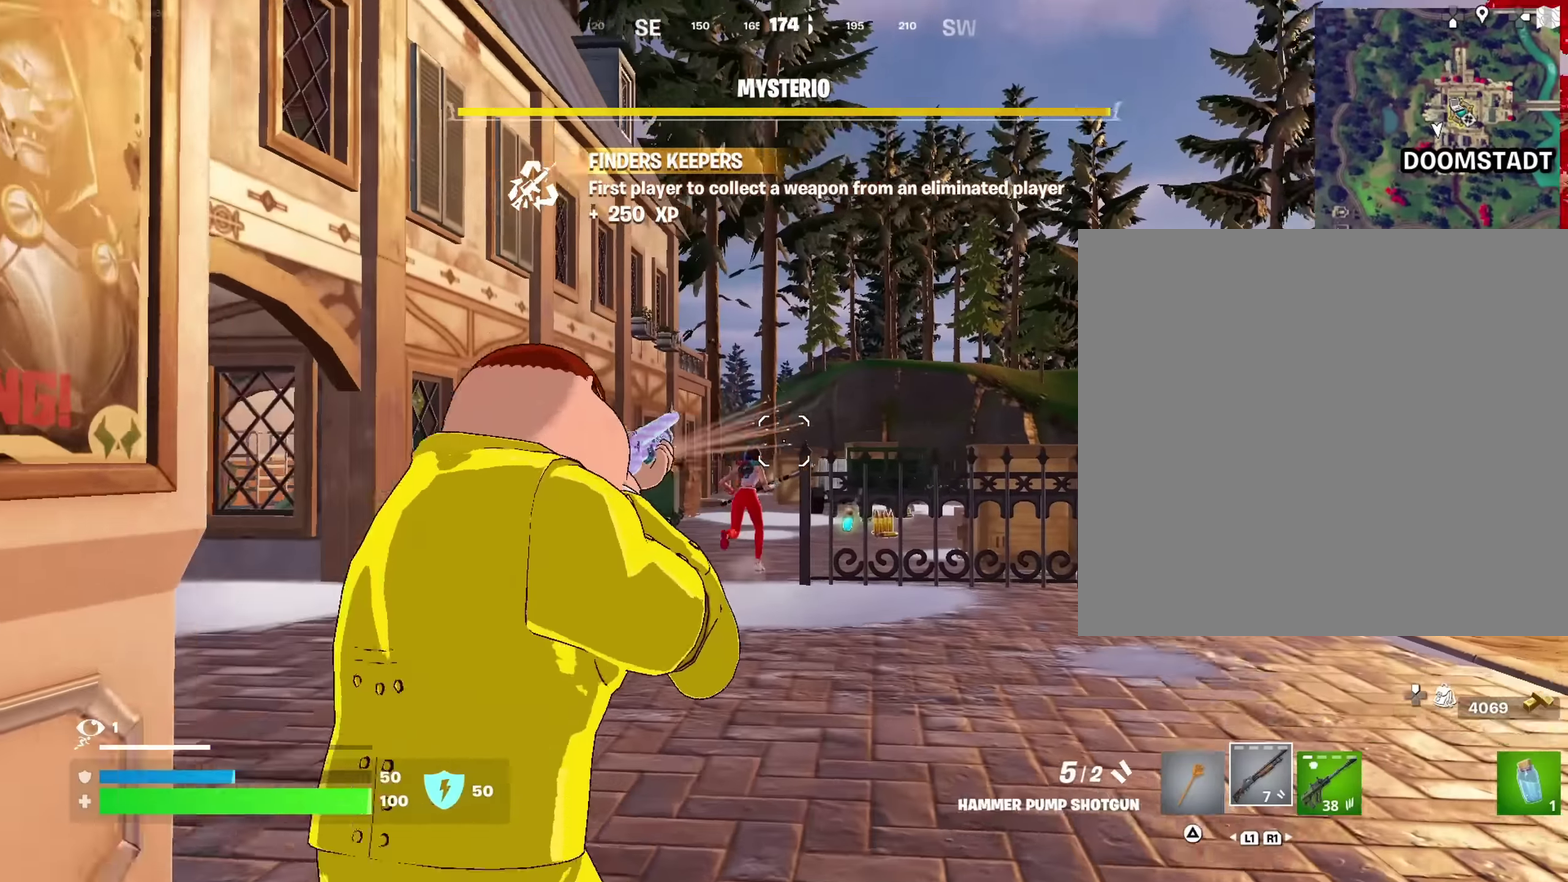
{"dt_ms": 600, "buttons": ["L2", "R2"], "left_stick": "up", "right_stick": "center", "events": [[83, "left_stick", "up"], [83, "right_stick", "center"], [333, "left_stick", "up-left"], [416, "L2", "down"], [450, "R2", "down"], [450, "left_stick", "up"]]}
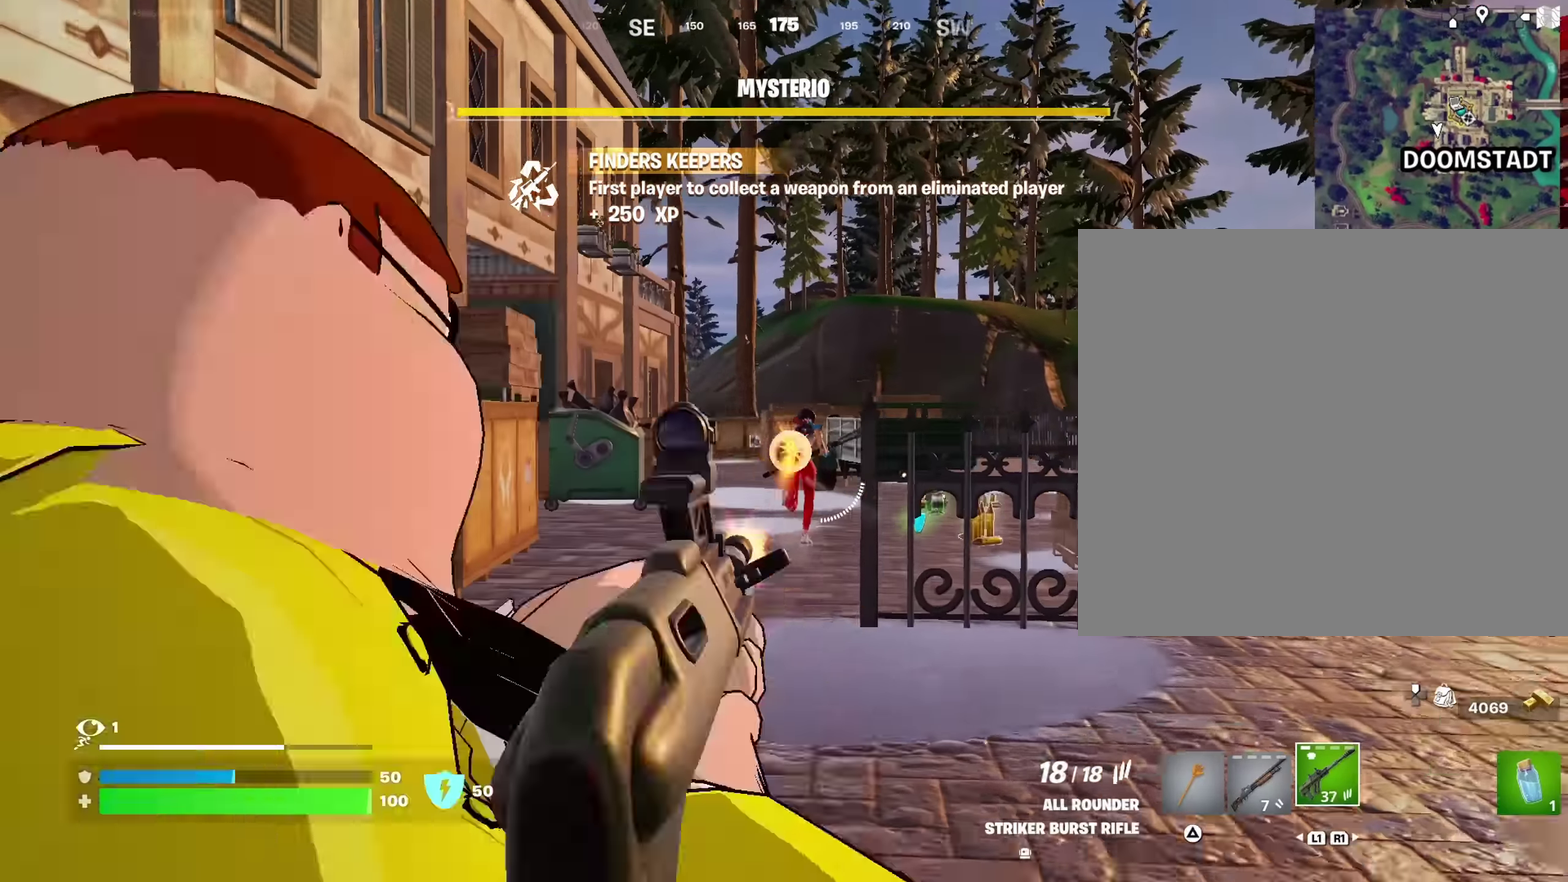
{"dt_ms": 400, "buttons": ["L2", "R2"], "left_stick": "up-left", "right_stick": "center", "events": [[116, "left_stick", "up-left"], [150, "right_stick", "right"], [300, "right_stick", "center"]]}
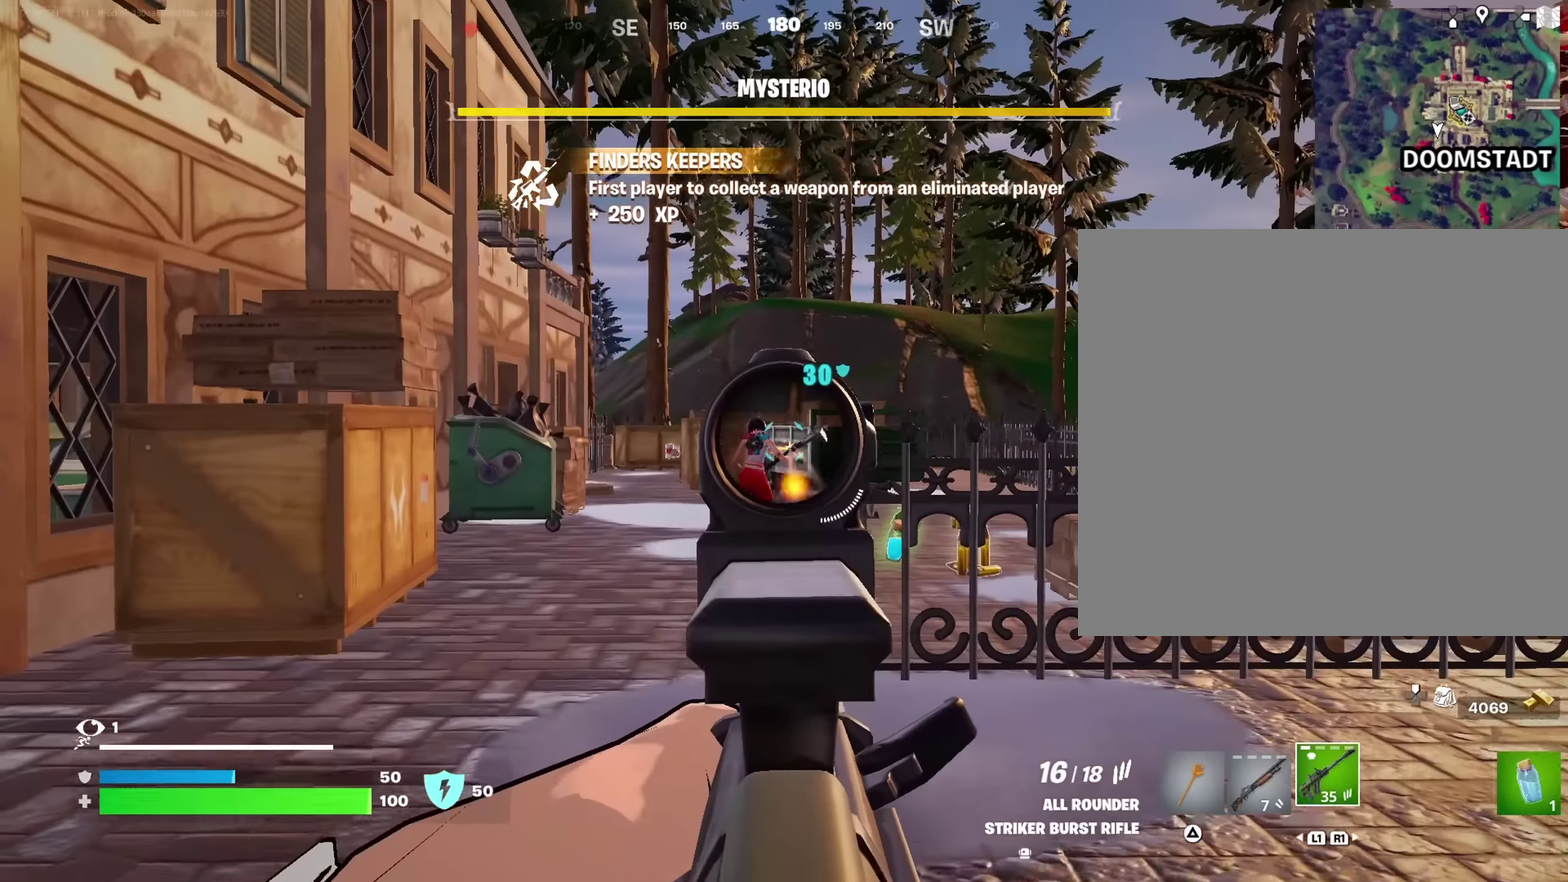
{"dt_ms": 600, "buttons": ["L2", "R2"], "left_stick": "up-right", "right_stick": "center", "events": [[83, "left_stick", "up"], [283, "right_stick", "left"], [333, "right_stick", "center"], [500, "left_stick", "up-right"]]}
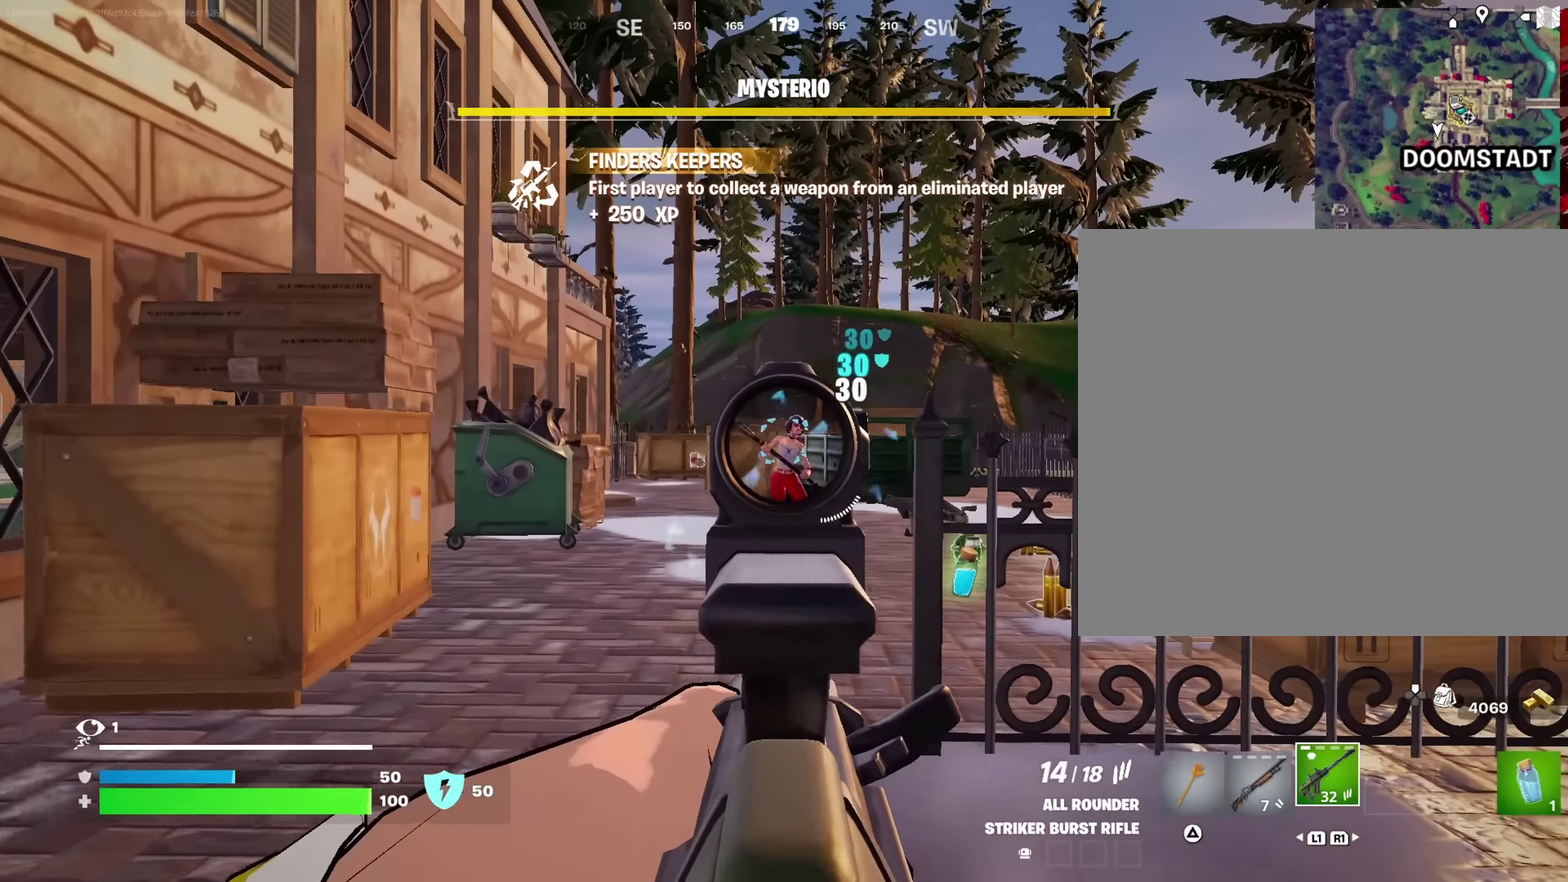
{"dt_ms": 400, "buttons": [], "left_stick": "up", "right_stick": "center", "events": [[33, "left_stick", "up"], [300, "left_stick", "up-right"], [316, "L2", "up"], [316, "R2", "up"], [366, "left_stick", "up"]]}
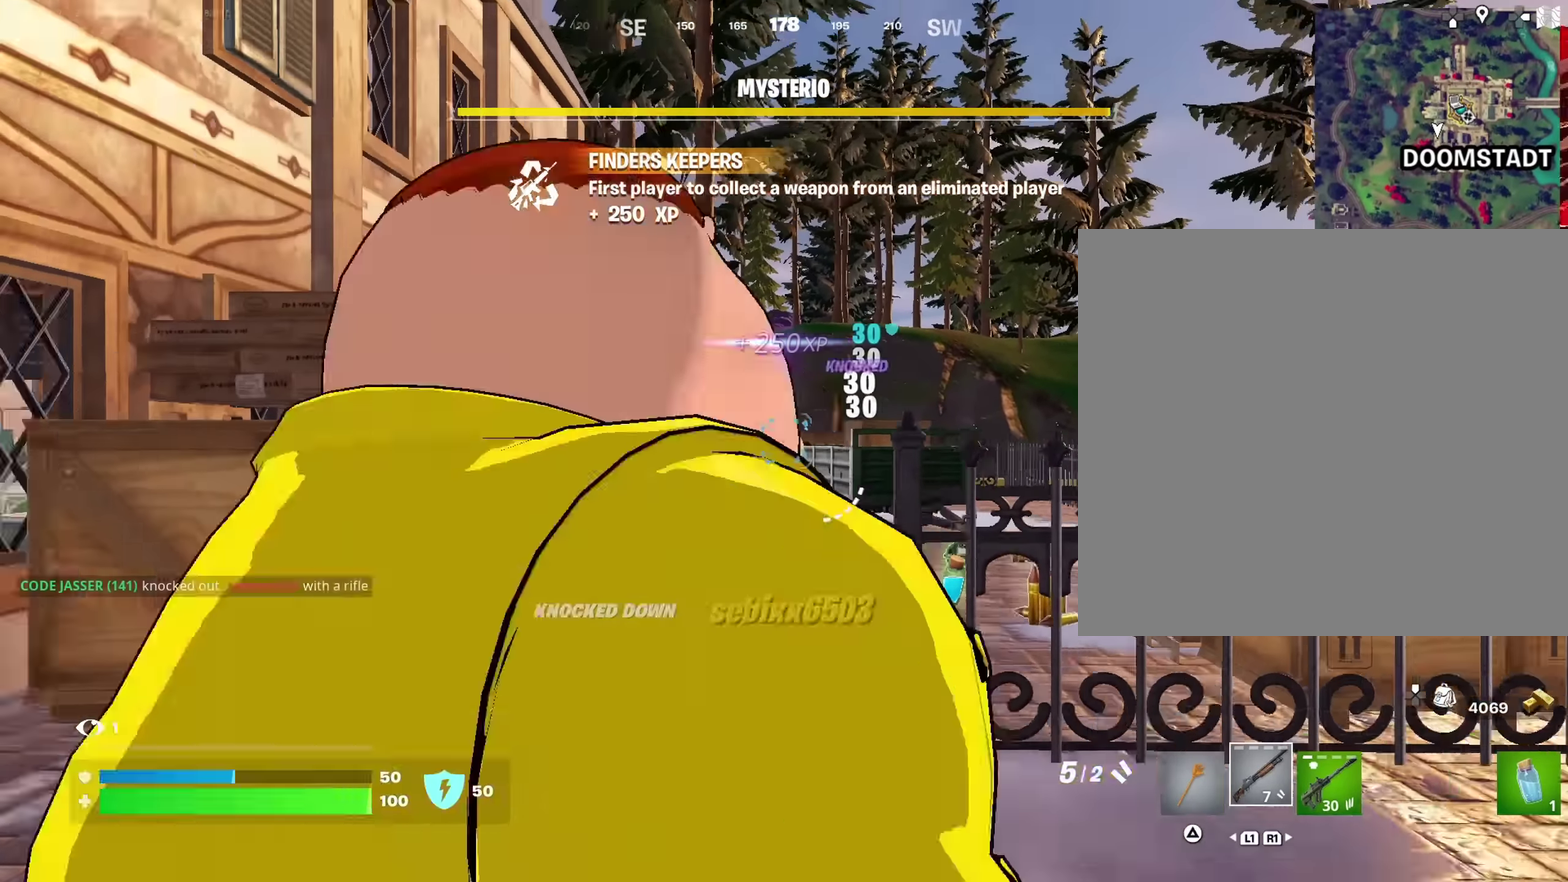
{"dt_ms": 500, "buttons": [], "left_stick": "up", "right_stick": "center", "events": [[333, "left_stick", "up-left"], [450, "left_stick", "up"]]}
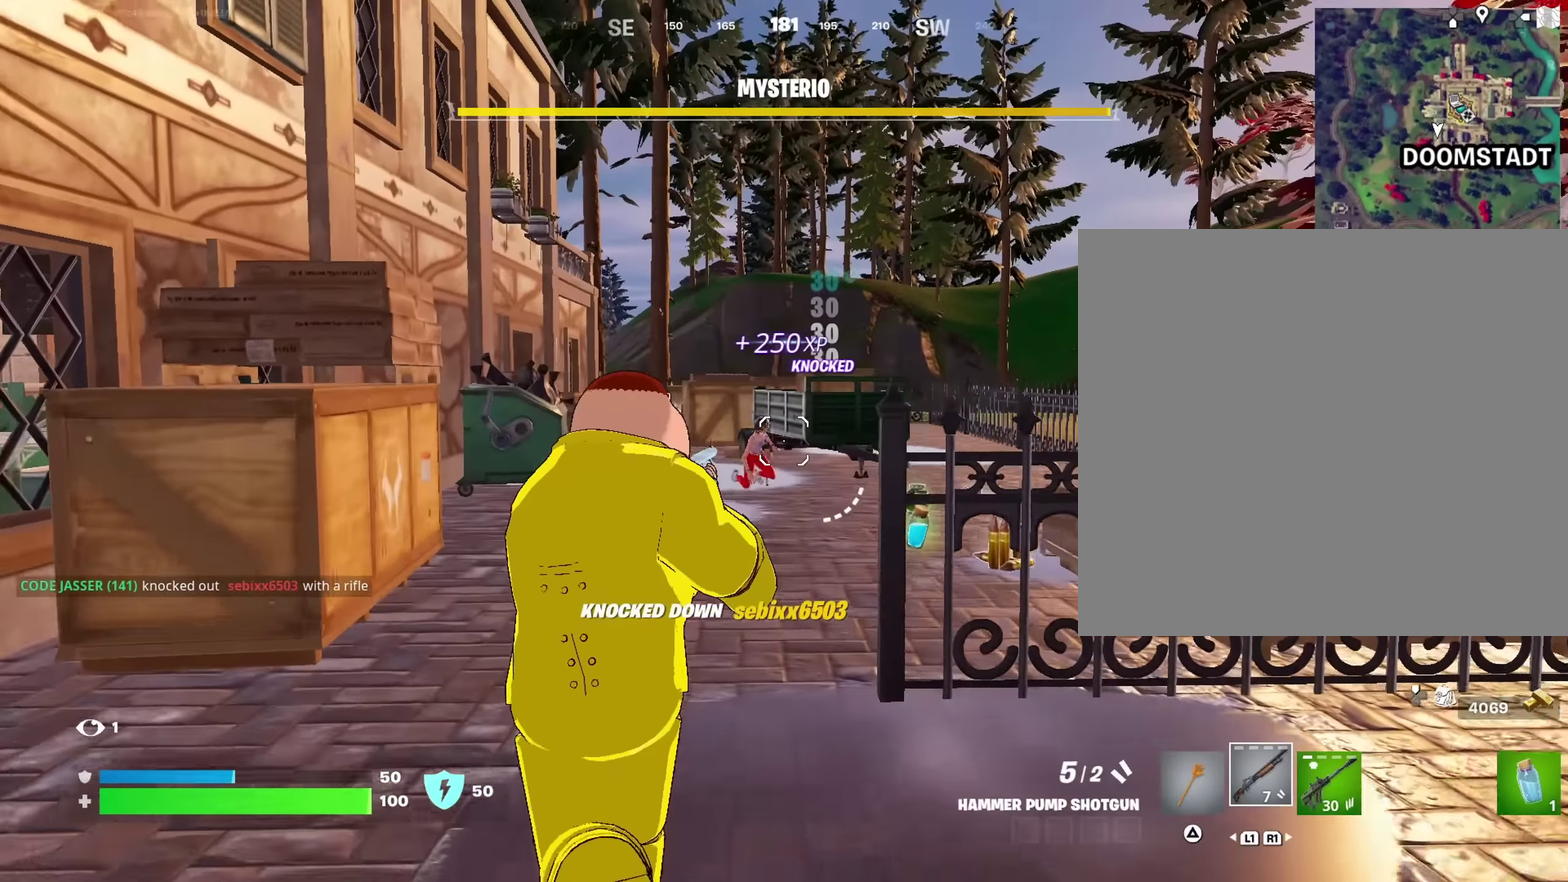
{"dt_ms": 500, "buttons": [], "left_stick": "up", "right_stick": "center", "events": [[50, "SQUARE", "down"], [100, "SQUARE", "up"], [216, "right_stick", "down-right"], [316, "right_stick", "center"]]}
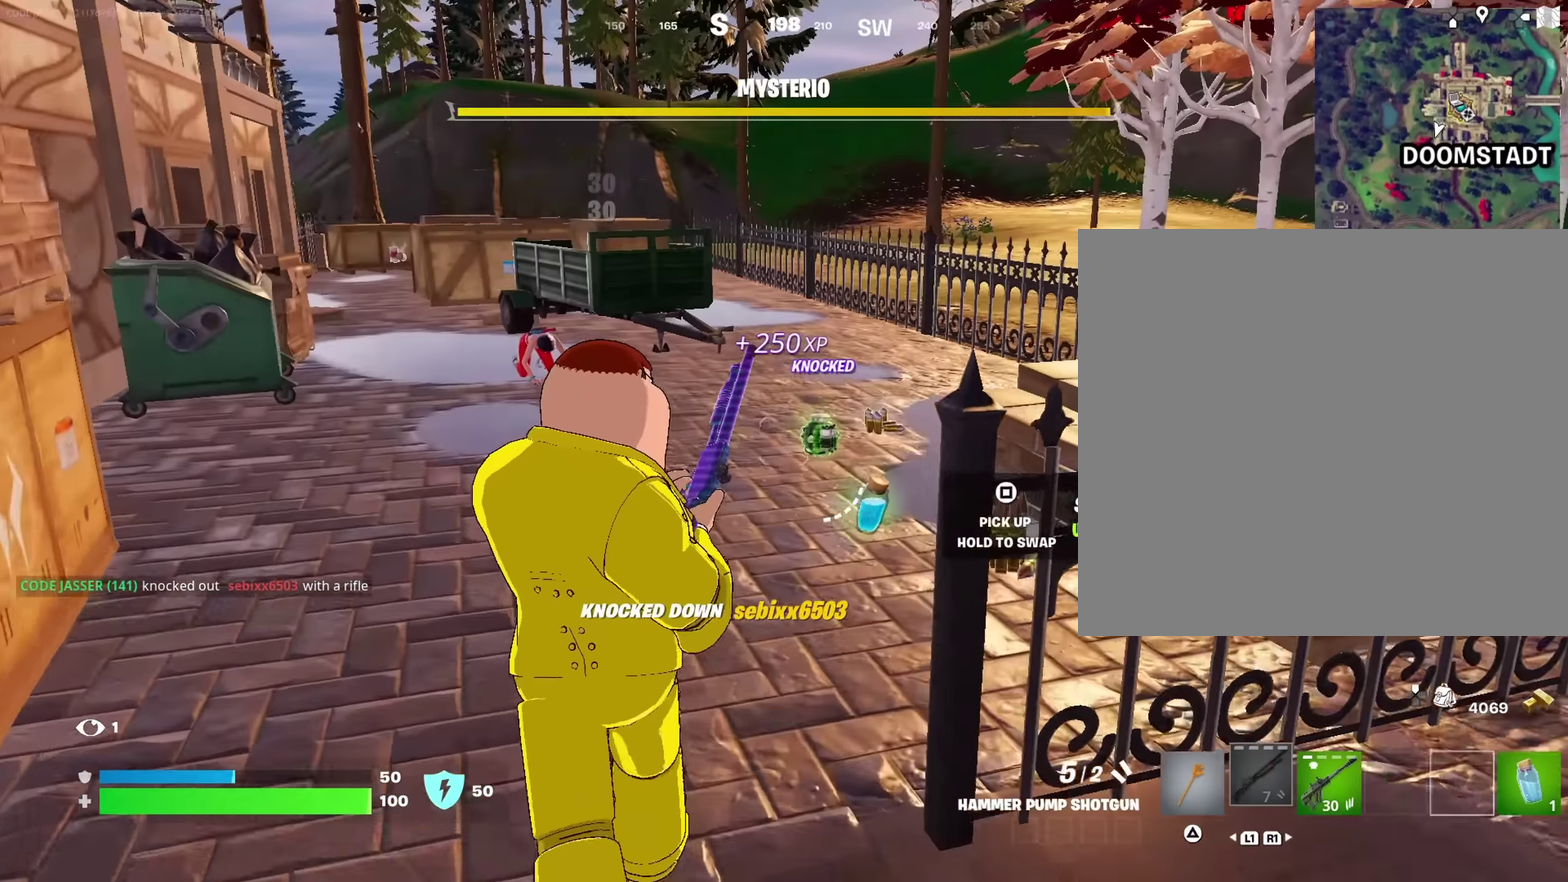
{"dt_ms": 500, "buttons": ["SQUARE"], "left_stick": "up", "right_stick": "center", "events": [[50, "left_stick", "up-right"], [266, "right_stick", "left"], [366, "right_stick", "center"], [433, "left_stick", "up"], [500, "SQUARE", "down"]]}
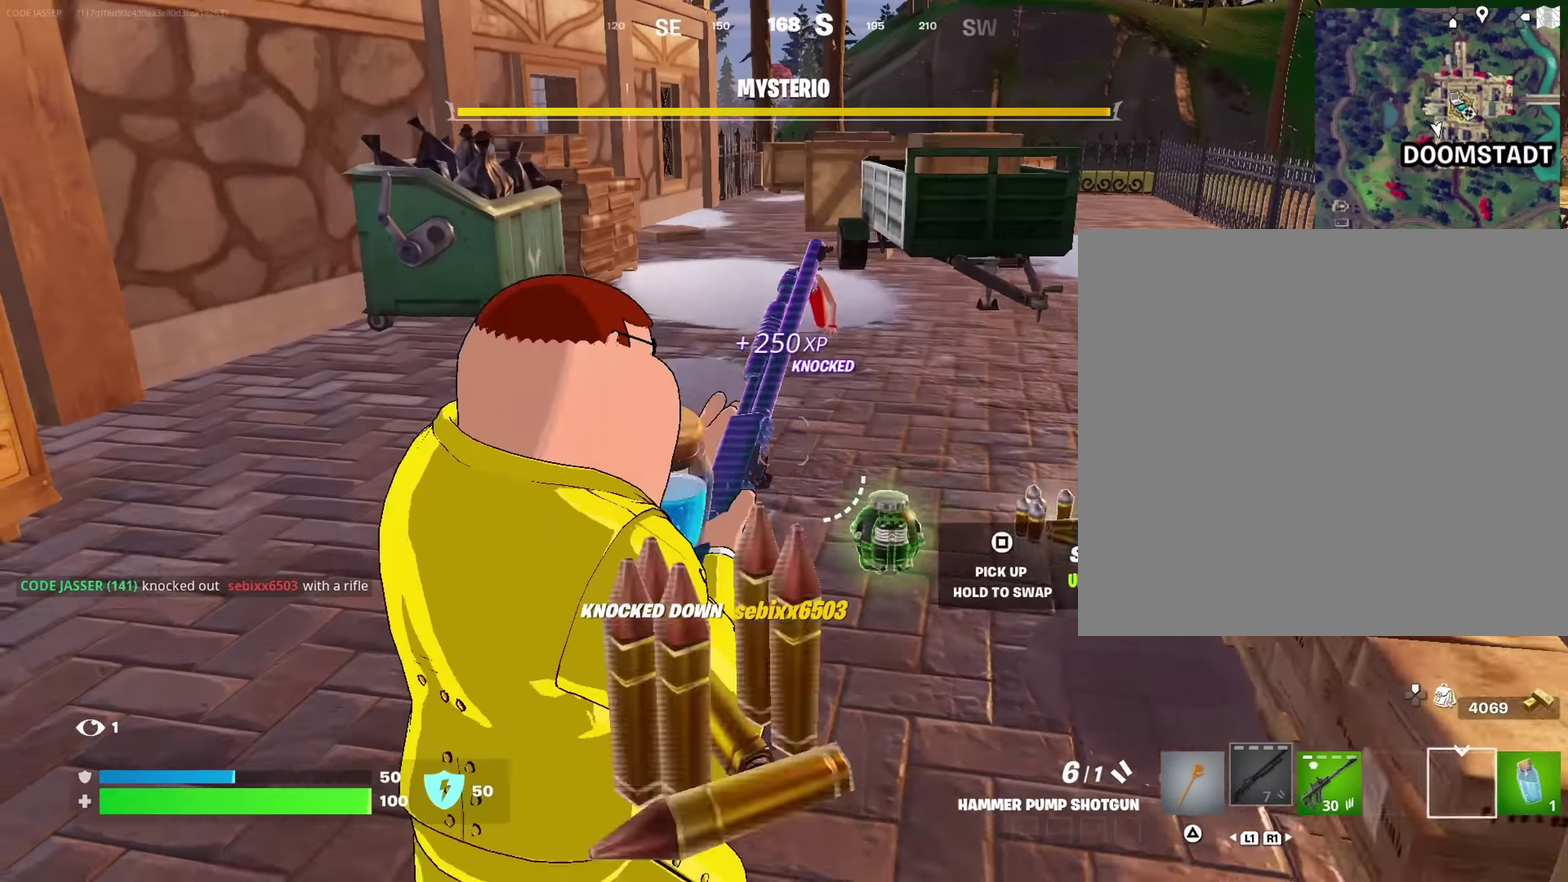
{"dt_ms": 500, "buttons": [], "left_stick": "up", "right_stick": "center", "events": [[33, "left_stick", "up-right"], [50, "SQUARE", "up"], [150, "left_stick", "up"], [350, "left_stick", "up-right"], [416, "left_stick", "up"]]}
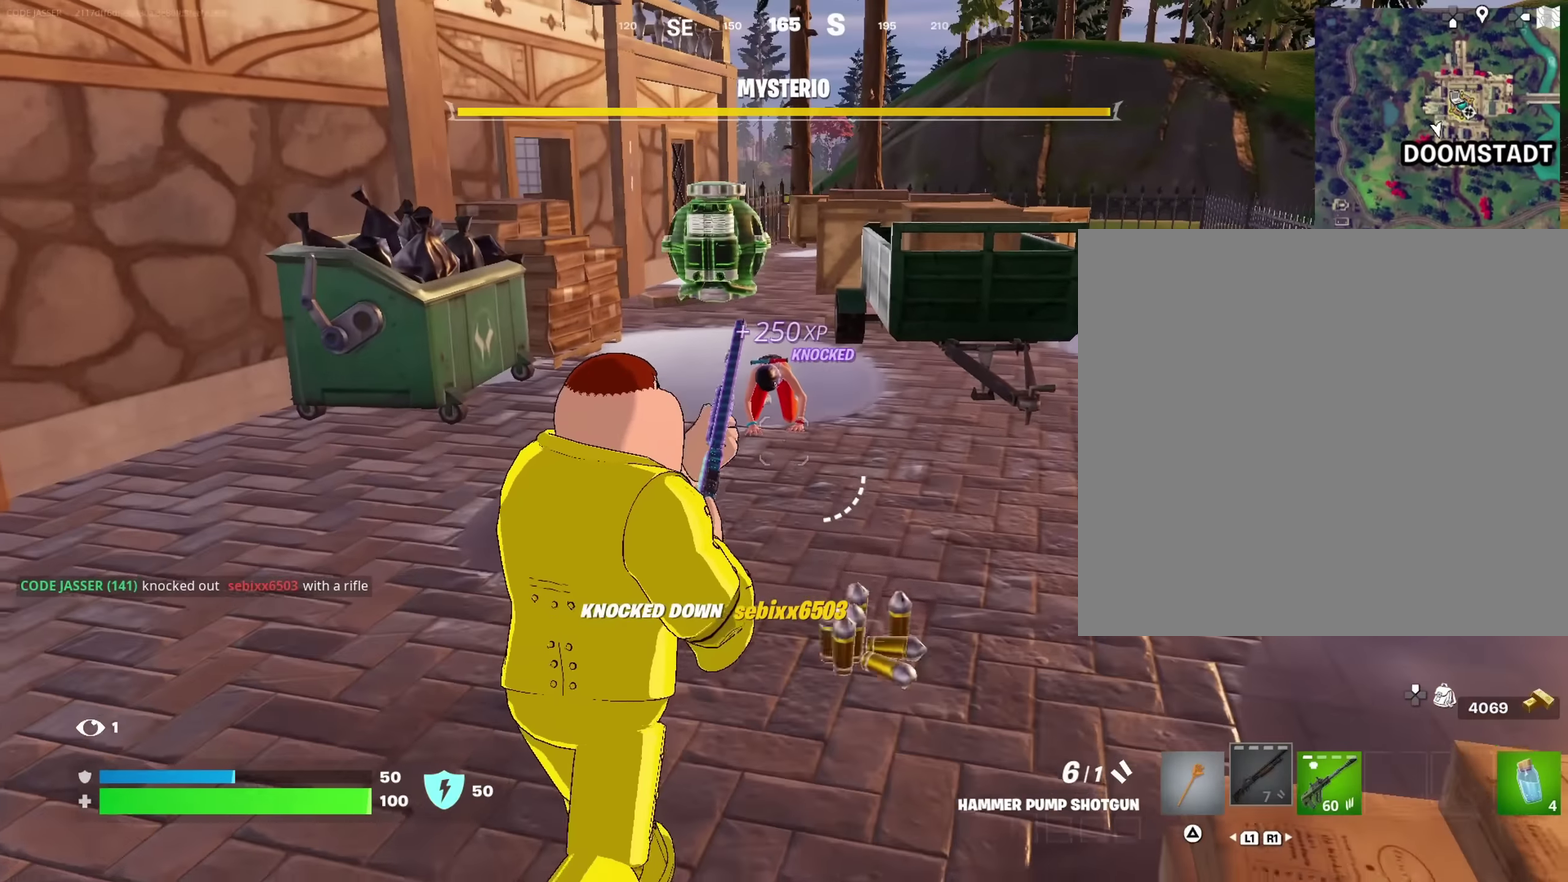
{"dt_ms": 500, "buttons": [], "left_stick": "up", "right_stick": "center", "events": [[200, "left_stick", "up-left"], [250, "right_stick", "down"], [300, "right_stick", "down-right"], [316, "left_stick", "up"], [366, "right_stick", "center"]]}
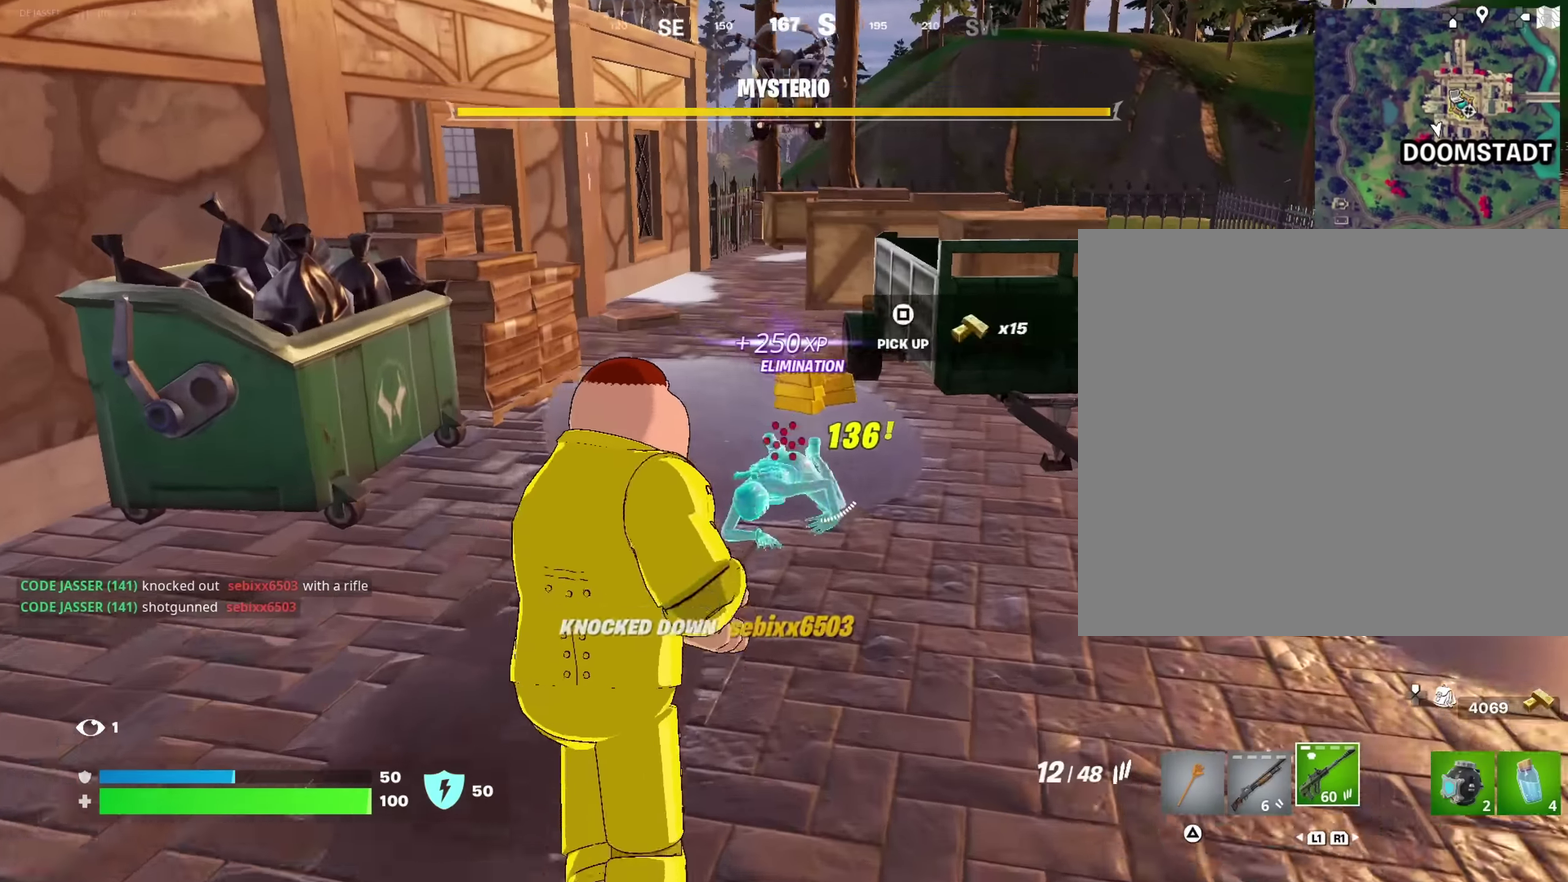
{"dt_ms": 500, "buttons": [], "left_stick": "up-right", "right_stick": "center"}